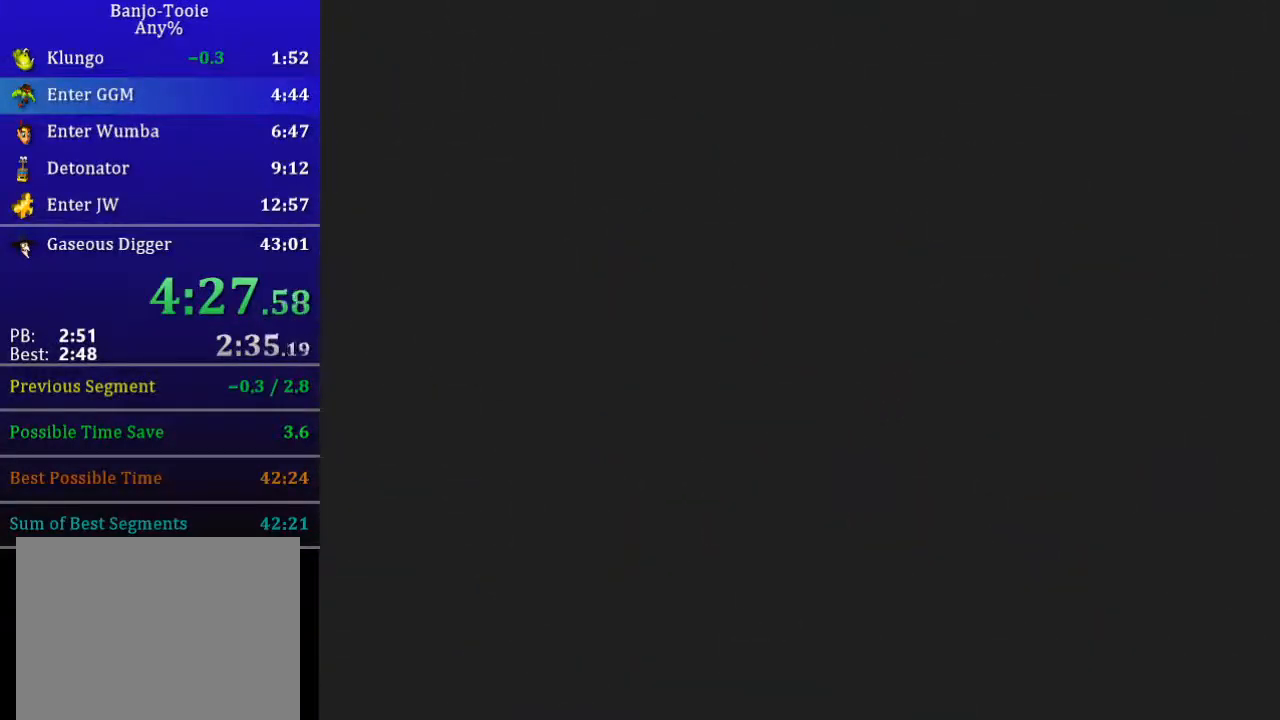
Gameplay with a controller (Nintendo layout); each line is a JSON object with the inputs held at the frame after it. "events" lists button and stick changes between this image and that frame as [ms after this image, input, new state], when the widget could be followed in between. Not read: L3 R3.
{"buttons": ["L1"], "left_stick": "center", "events": []}
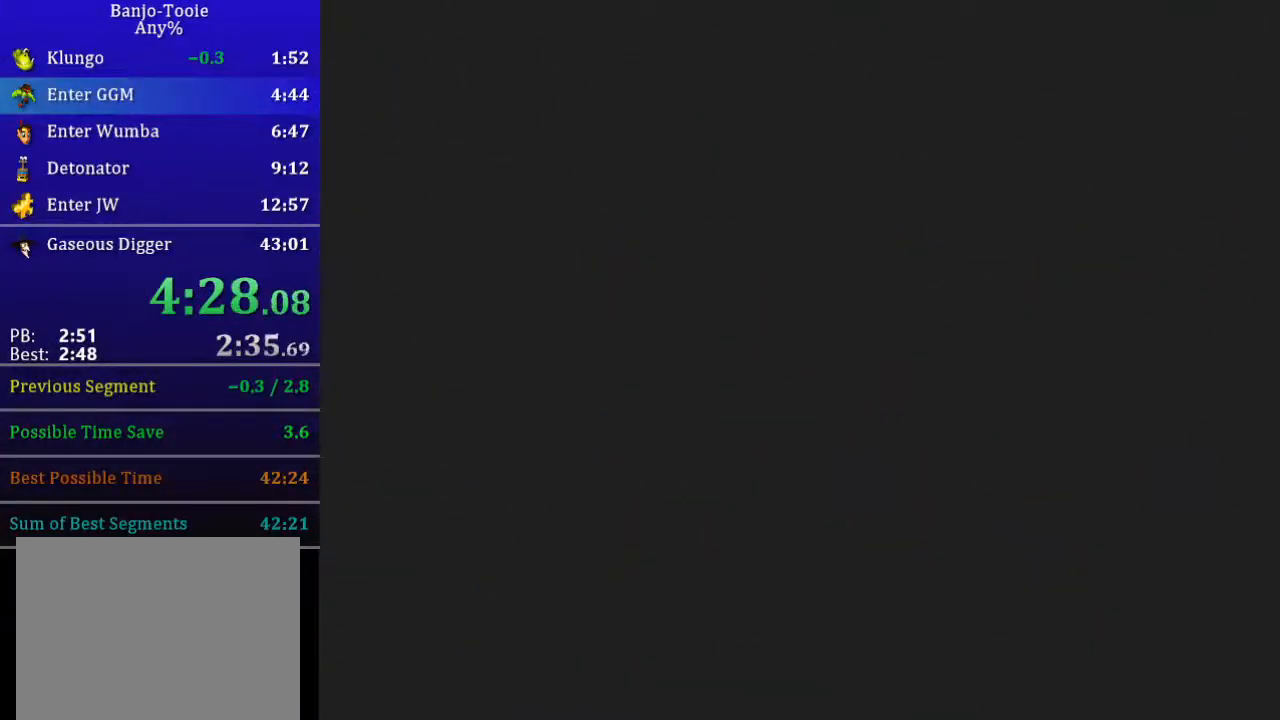
{"buttons": ["L1", "Z"], "left_stick": "center", "events": [[300, "Z", "down"]]}
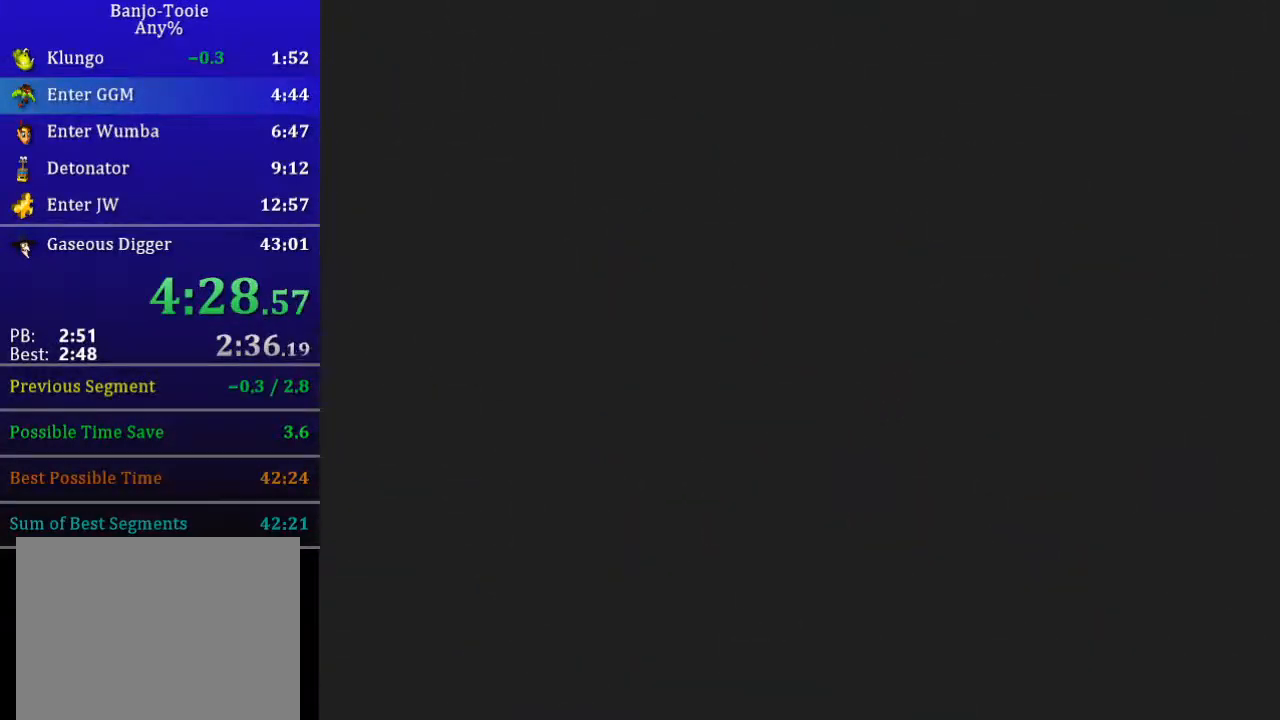
{"buttons": ["L1", "Z"], "left_stick": "left", "events": [[33, "left_stick", "left"]]}
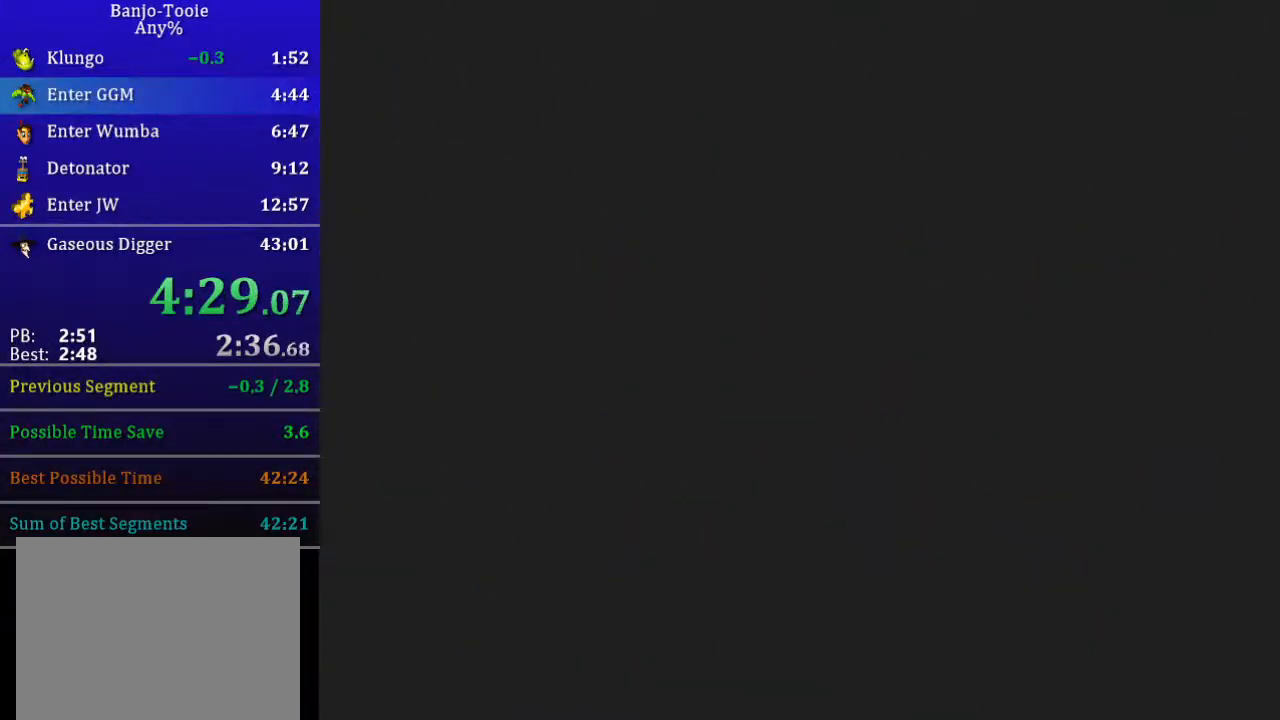
{"buttons": ["L1", "Z"], "left_stick": "left", "events": []}
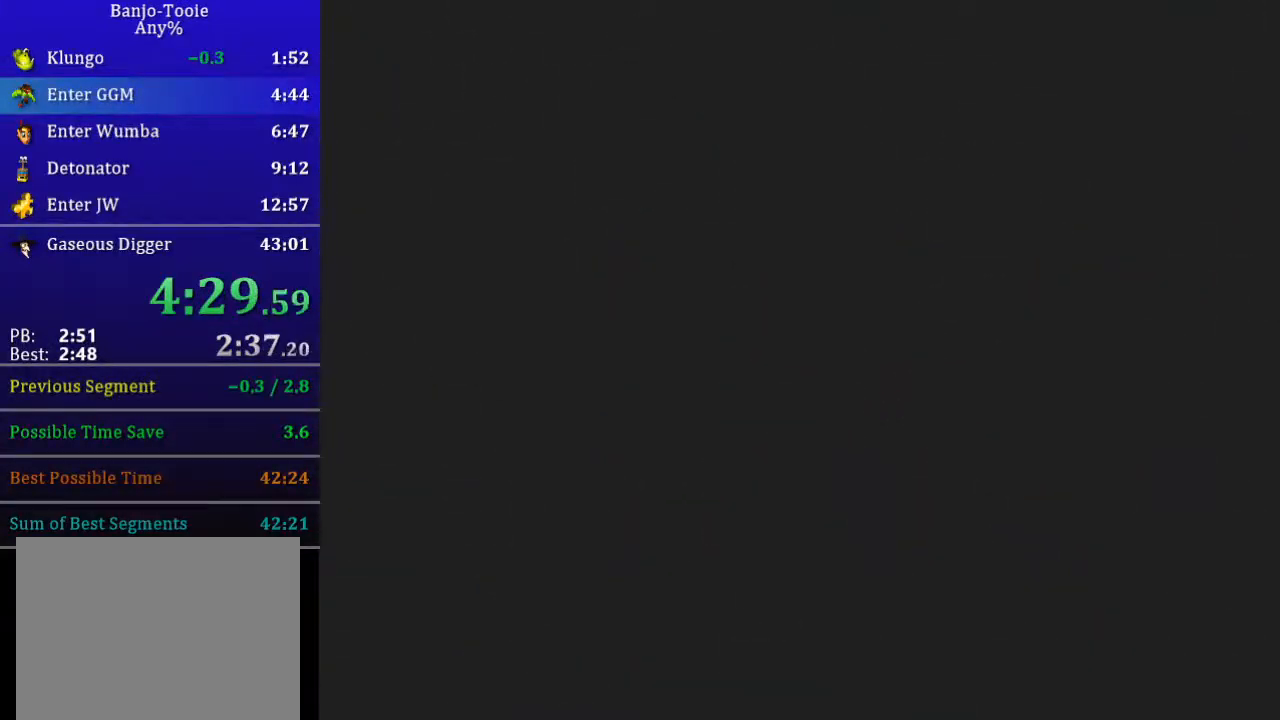
{"buttons": ["L1", "Z"], "left_stick": "left", "events": []}
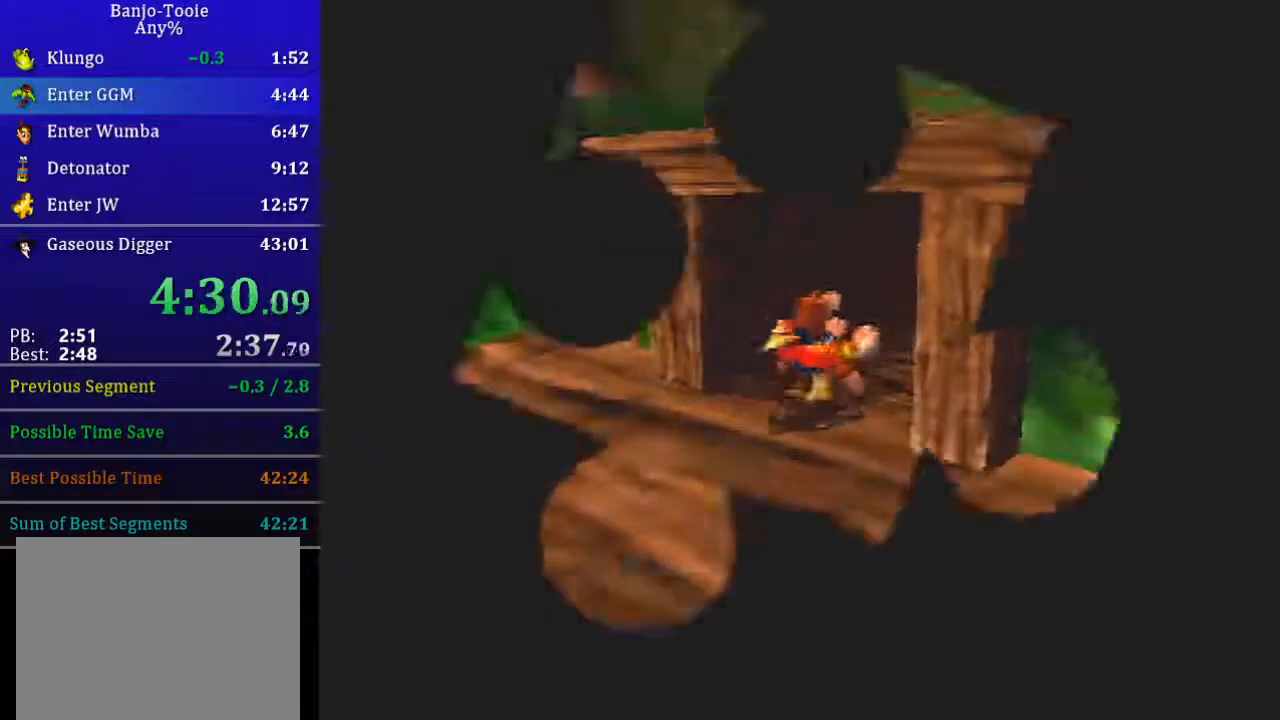
{"buttons": ["L1", "Z"], "left_stick": "left", "events": []}
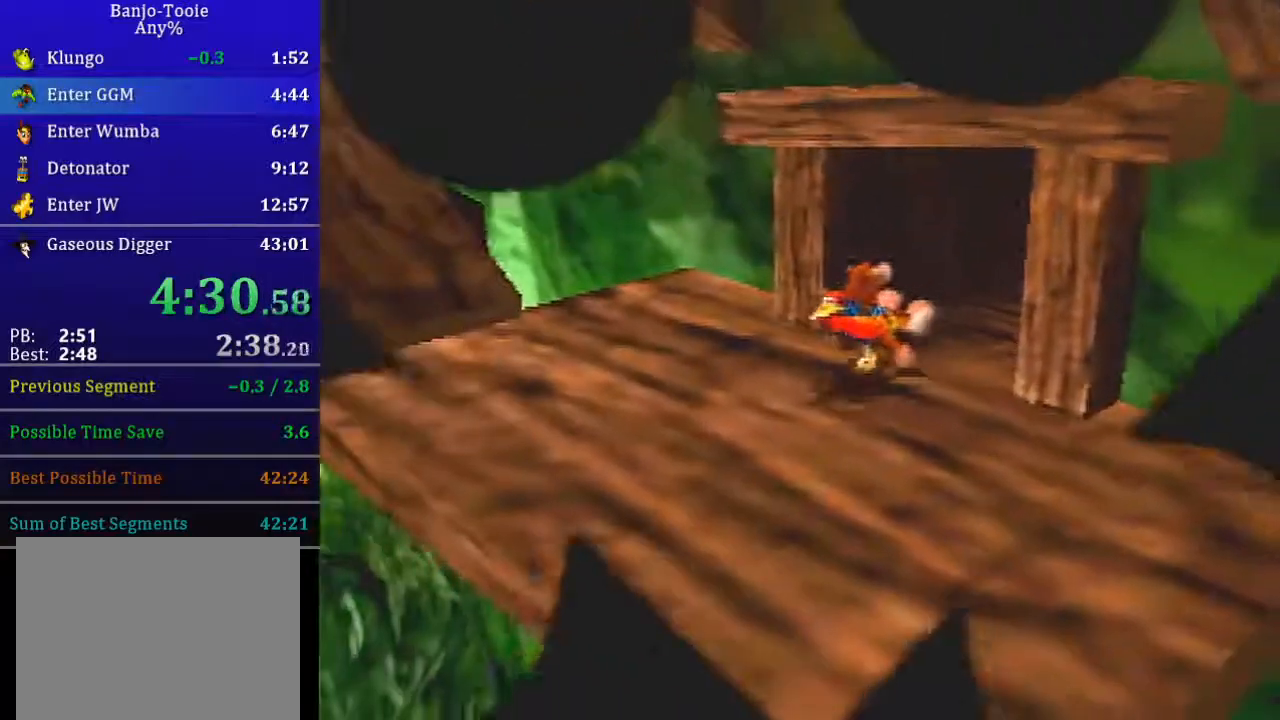
{"buttons": ["L1", "Z"], "left_stick": "up-left", "events": [[200, "C_LEFT", "down"], [367, "C_LEFT", "up"], [434, "left_stick", "up-left"]]}
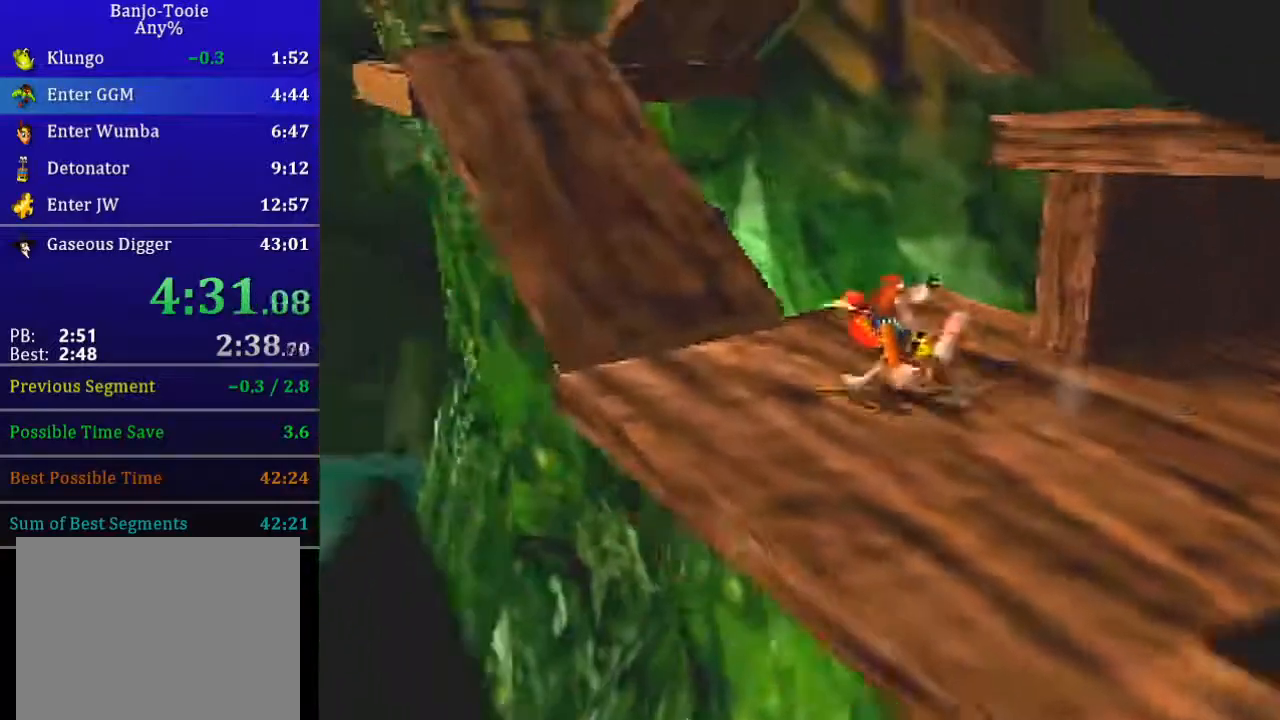
{"buttons": ["L1", "Z"], "left_stick": "up-left", "events": [[33, "C_DOWN", "down"], [200, "C_DOWN", "up"], [333, "A", "down"], [500, "A", "up"]]}
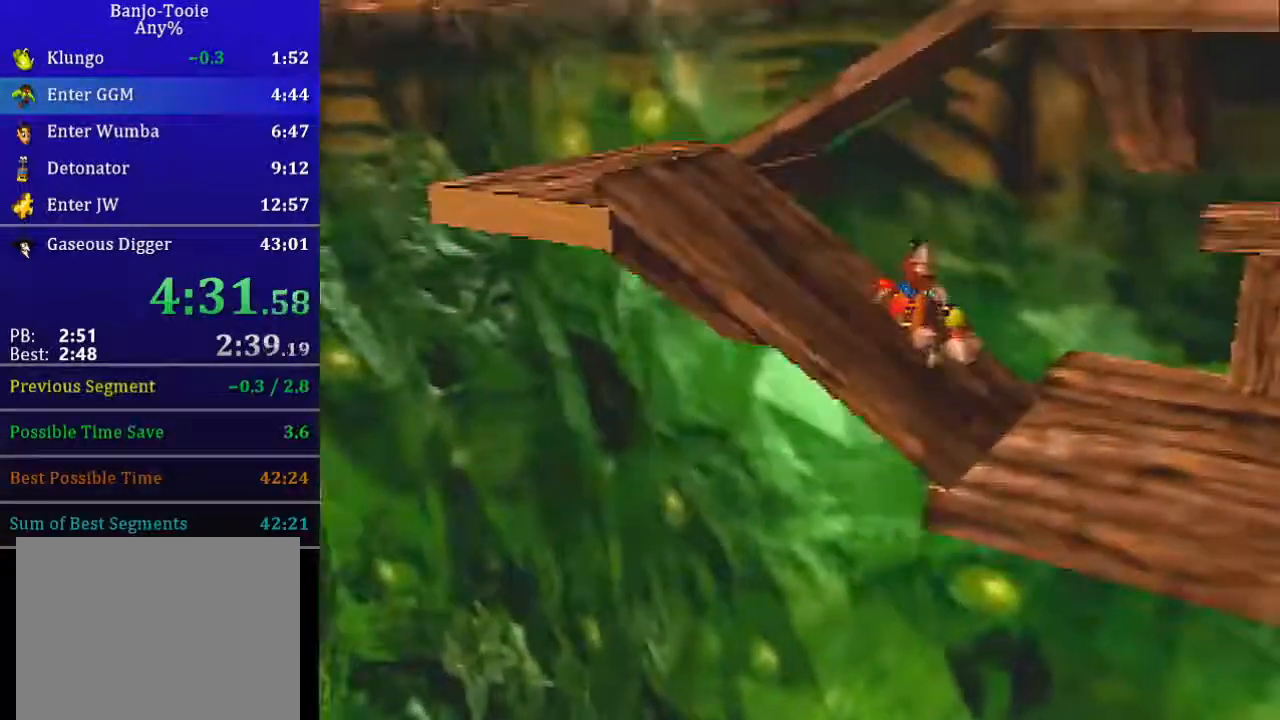
{"buttons": ["L1", "Z"], "left_stick": "up-left", "events": []}
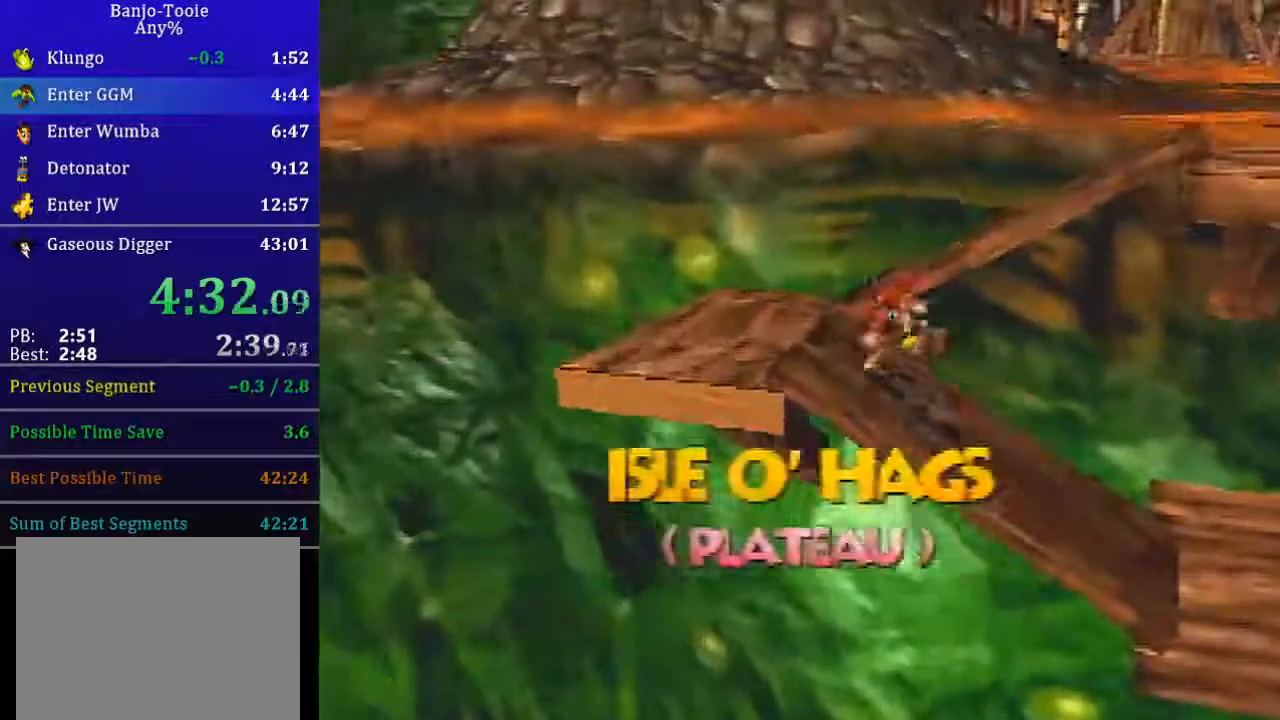
{"buttons": ["A", "L1", "Z"], "left_stick": "up", "events": [[66, "left_stick", "up"], [133, "A", "down"]]}
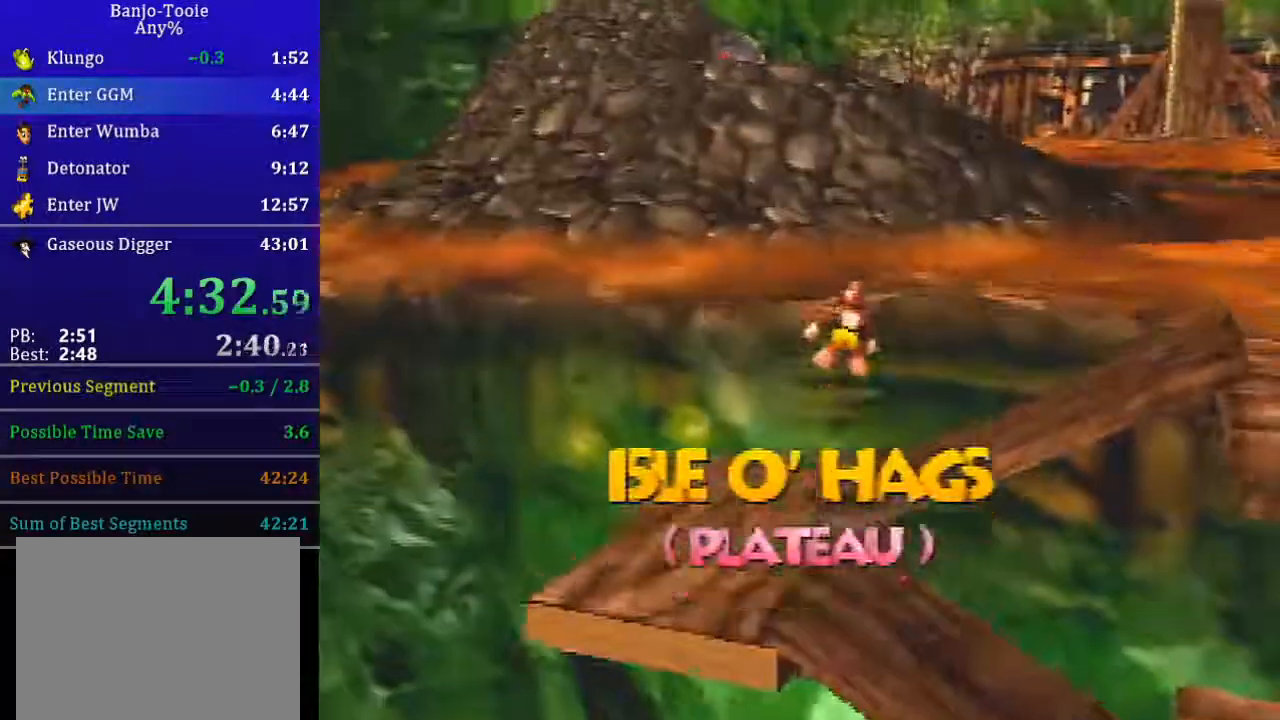
{"buttons": ["L1", "Z"], "left_stick": "up", "events": [[300, "A", "up"], [400, "A", "down"], [467, "A", "up"]]}
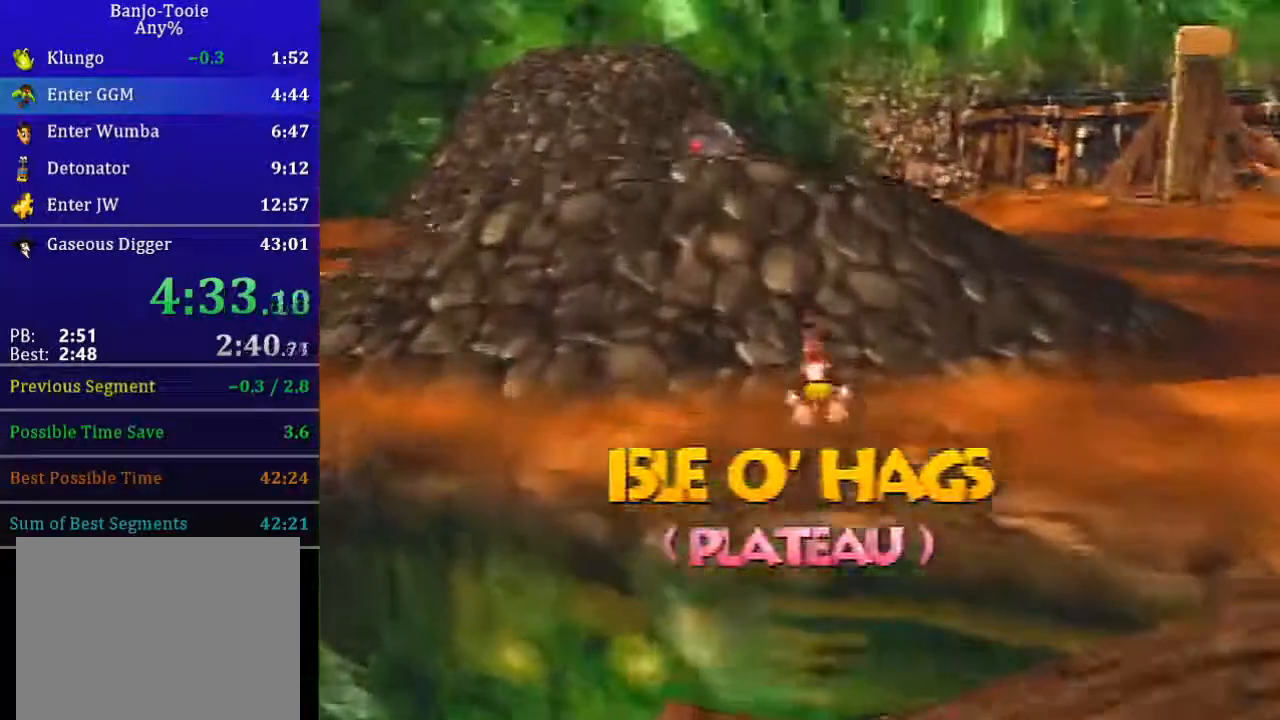
{"buttons": ["L1", "Z"], "left_stick": "up", "events": []}
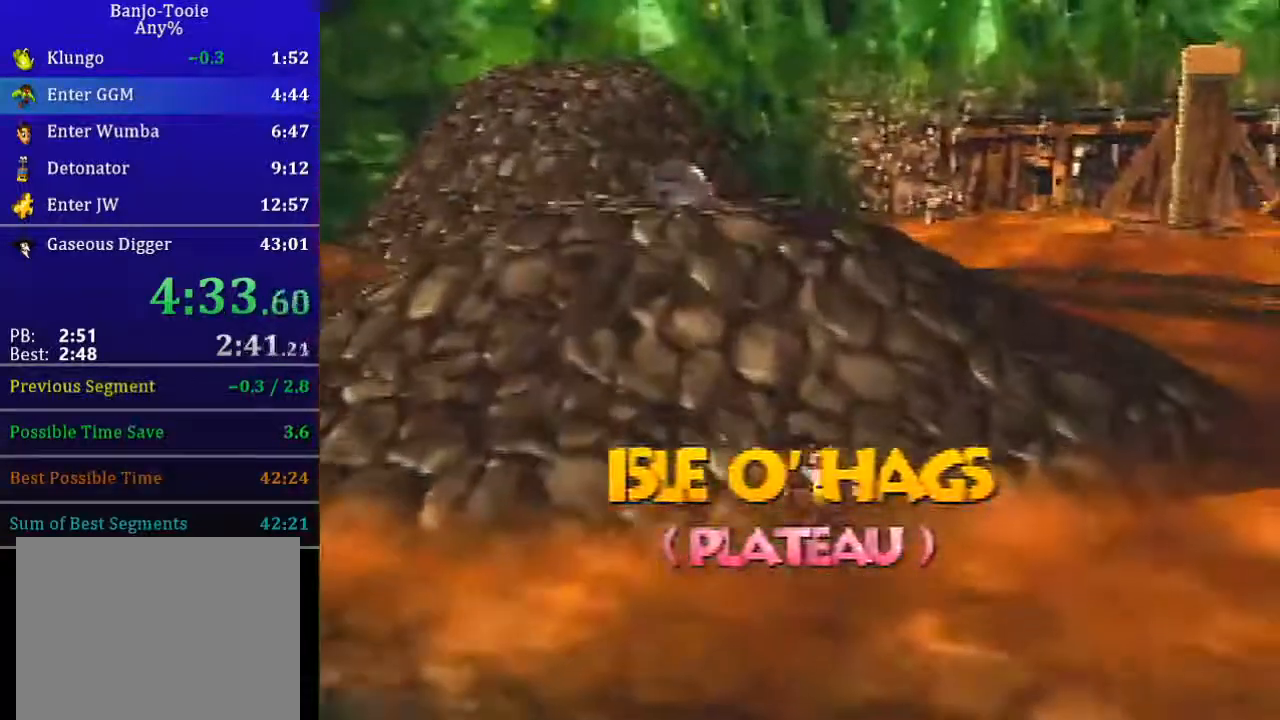
{"buttons": ["A", "L1", "Z"], "left_stick": "up", "events": [[134, "A", "down"], [200, "A", "up"], [501, "A", "down"]]}
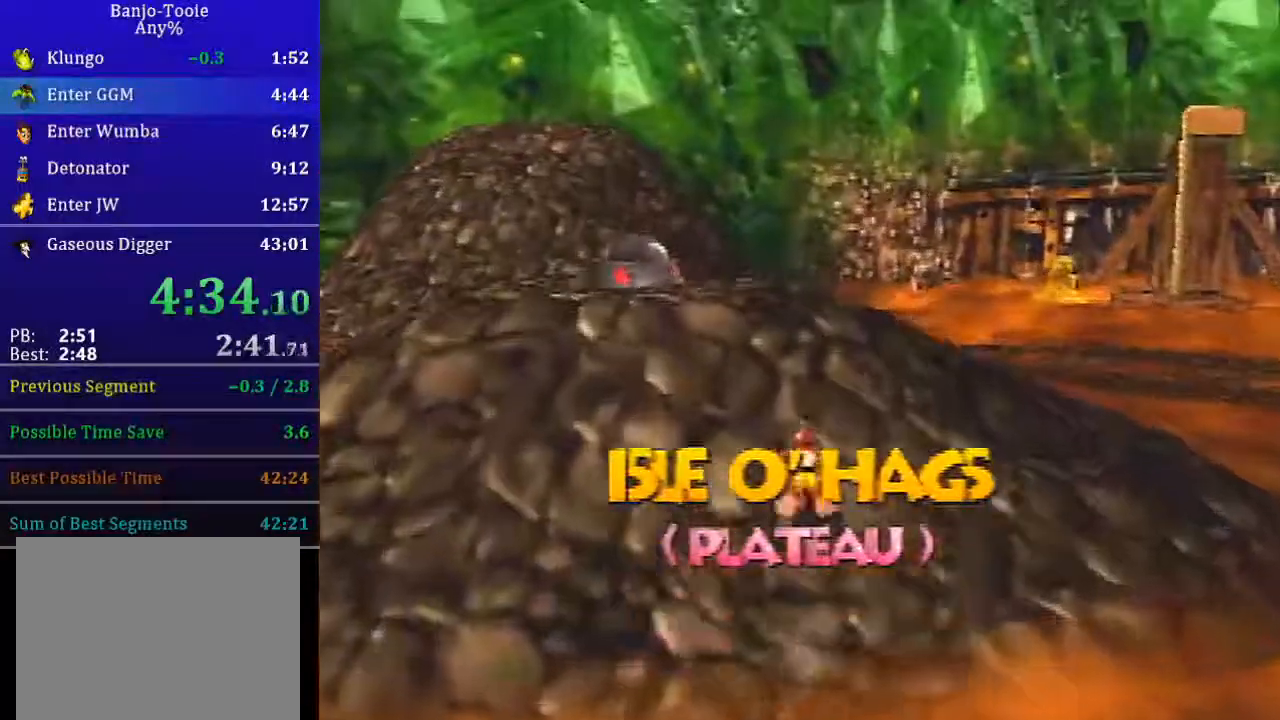
{"buttons": ["L1", "Z"], "left_stick": "up", "events": [[166, "A", "up"]]}
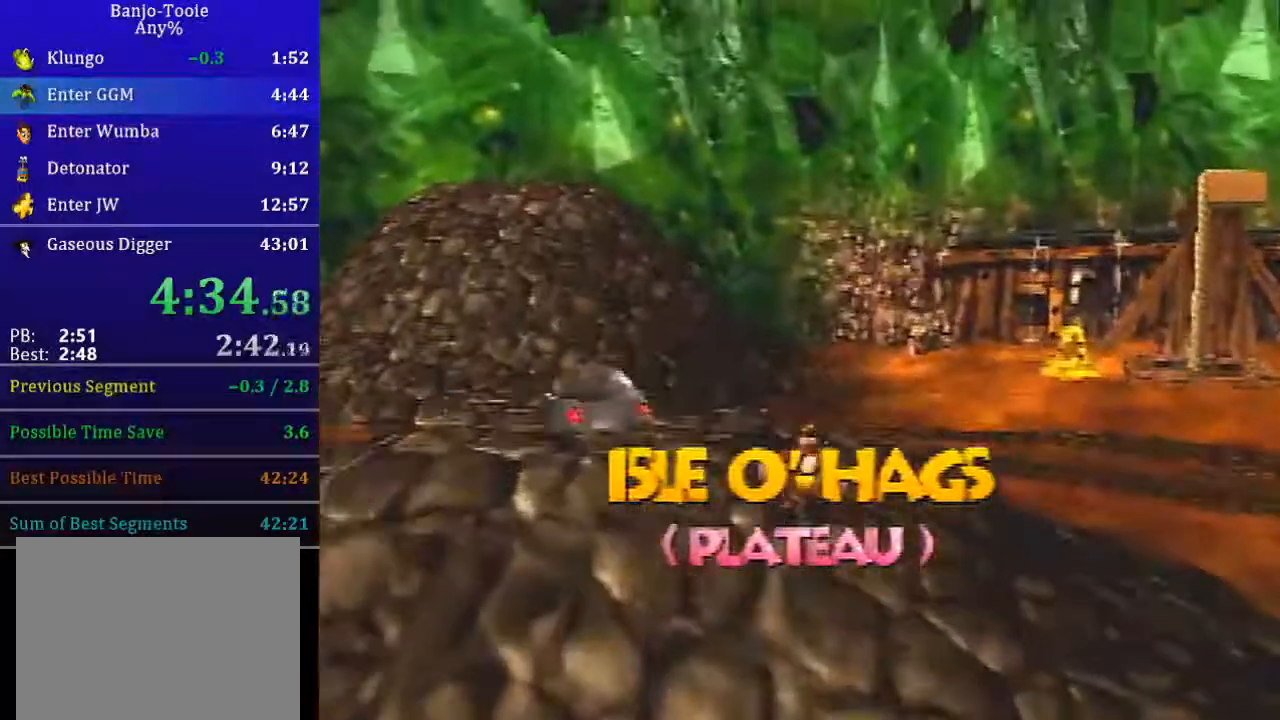
{"buttons": ["A", "L1", "Z"], "left_stick": "up", "events": [[267, "A", "down"]]}
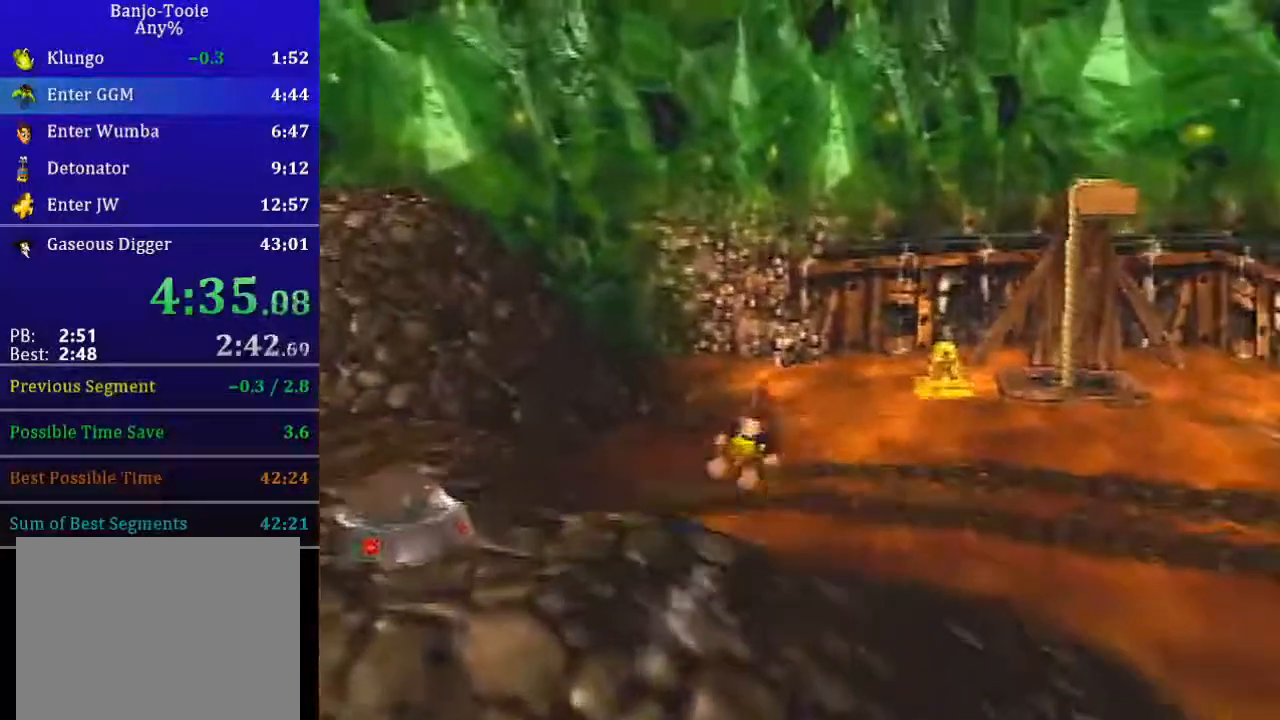
{"buttons": ["A", "L1", "Z"], "left_stick": "up", "events": []}
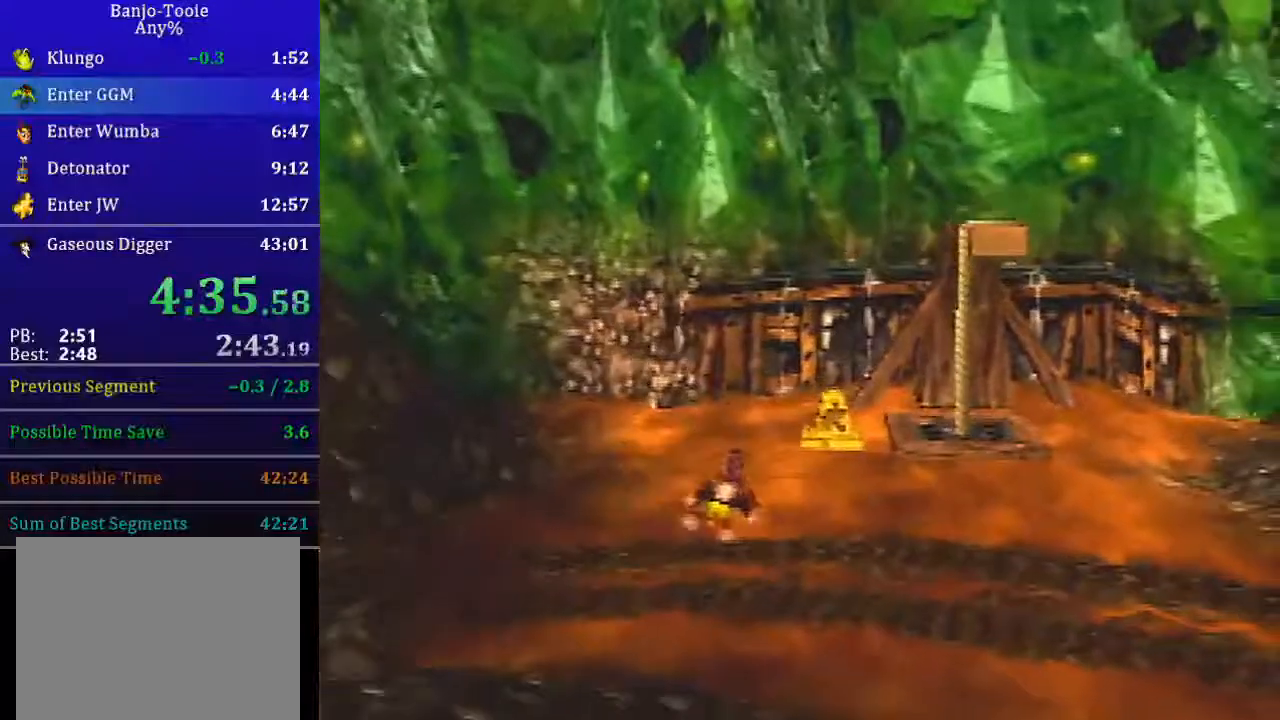
{"buttons": ["L1", "Z"], "left_stick": "up", "events": [[400, "A", "up"]]}
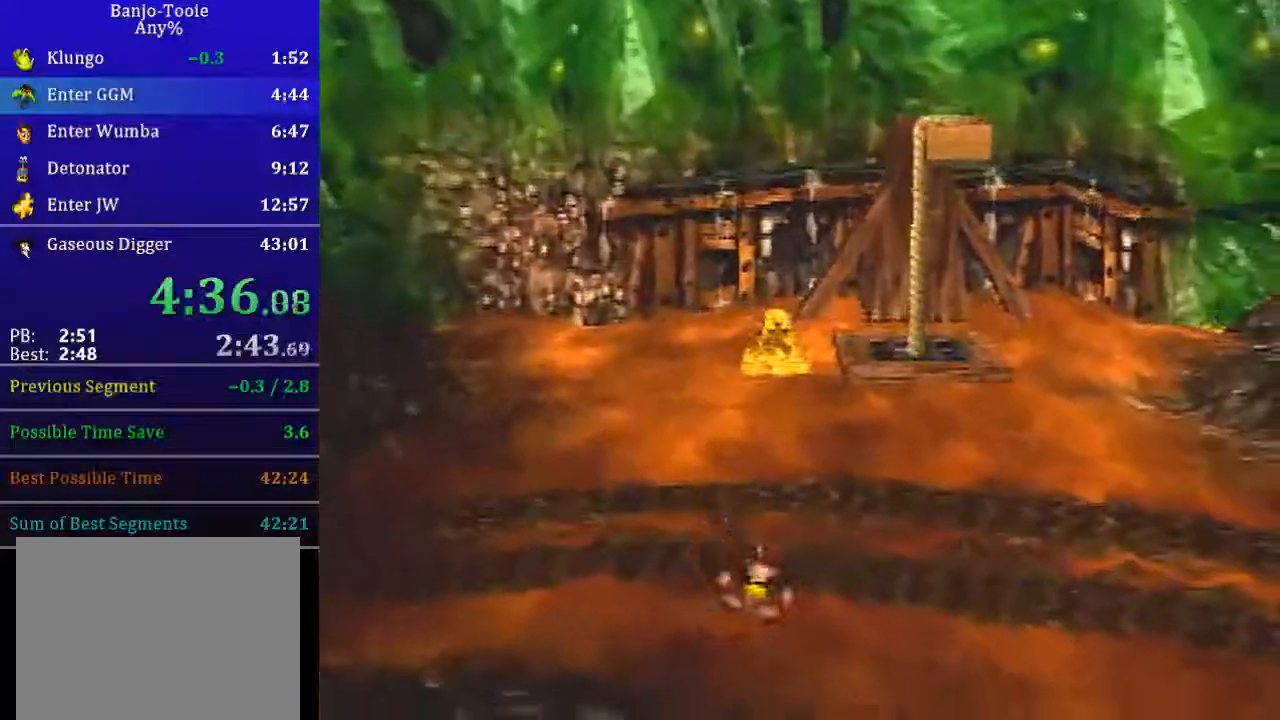
{"buttons": ["L1", "Z"], "left_stick": "up", "events": []}
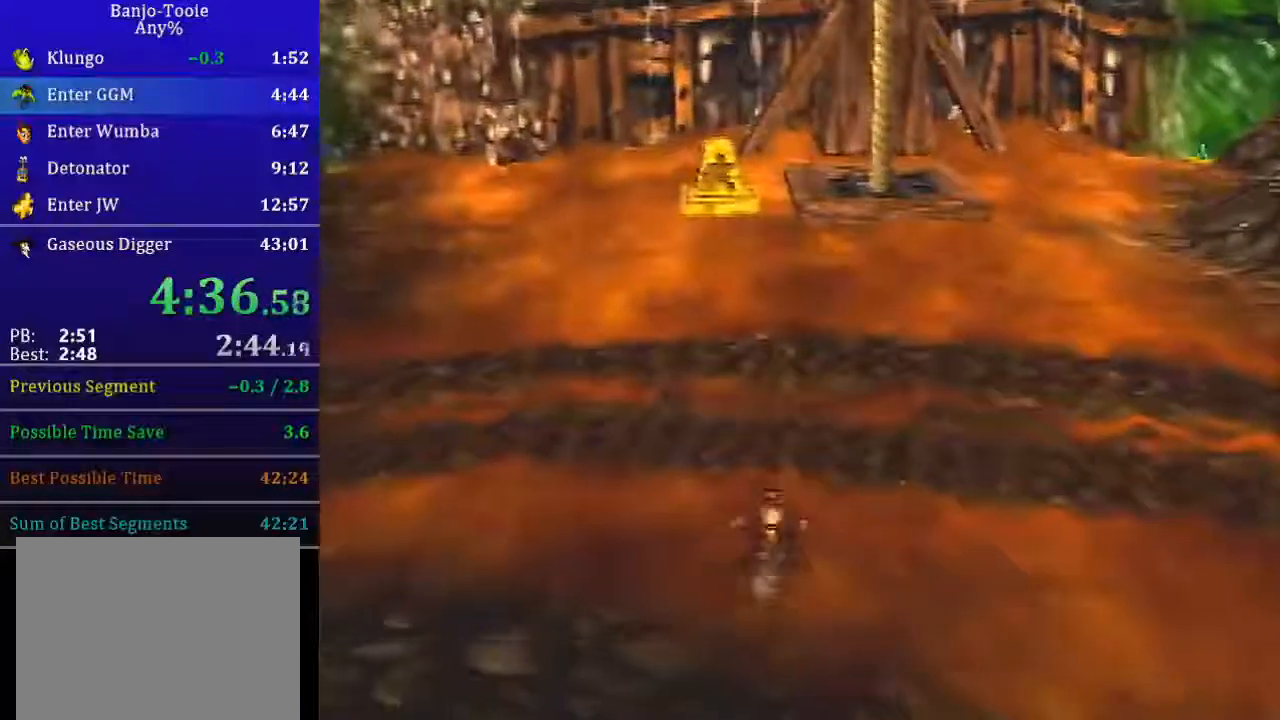
{"buttons": ["L1", "Z", "C_LEFT"], "left_stick": "up", "events": [[33, "C_LEFT", "down"], [67, "A", "down"], [267, "A", "up"]]}
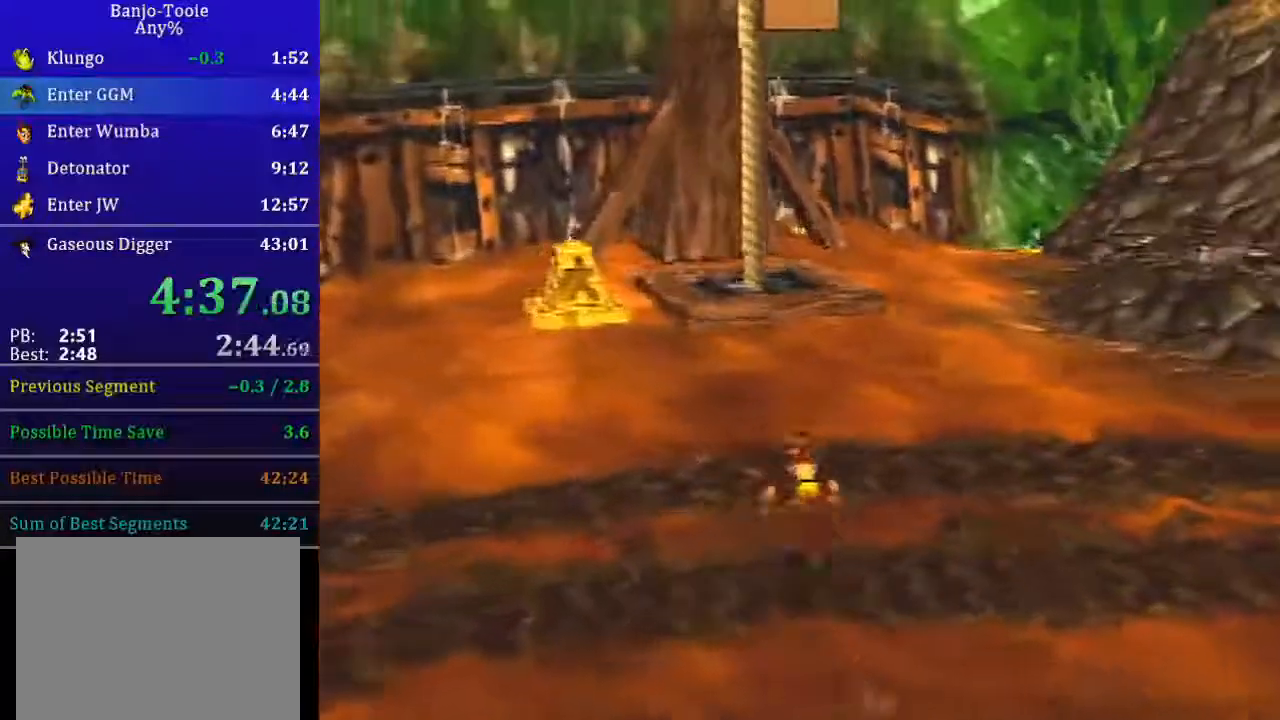
{"buttons": ["A", "L1", "Z", "C_LEFT"], "left_stick": "up-left", "events": [[100, "left_stick", "up-left"], [300, "A", "down"]]}
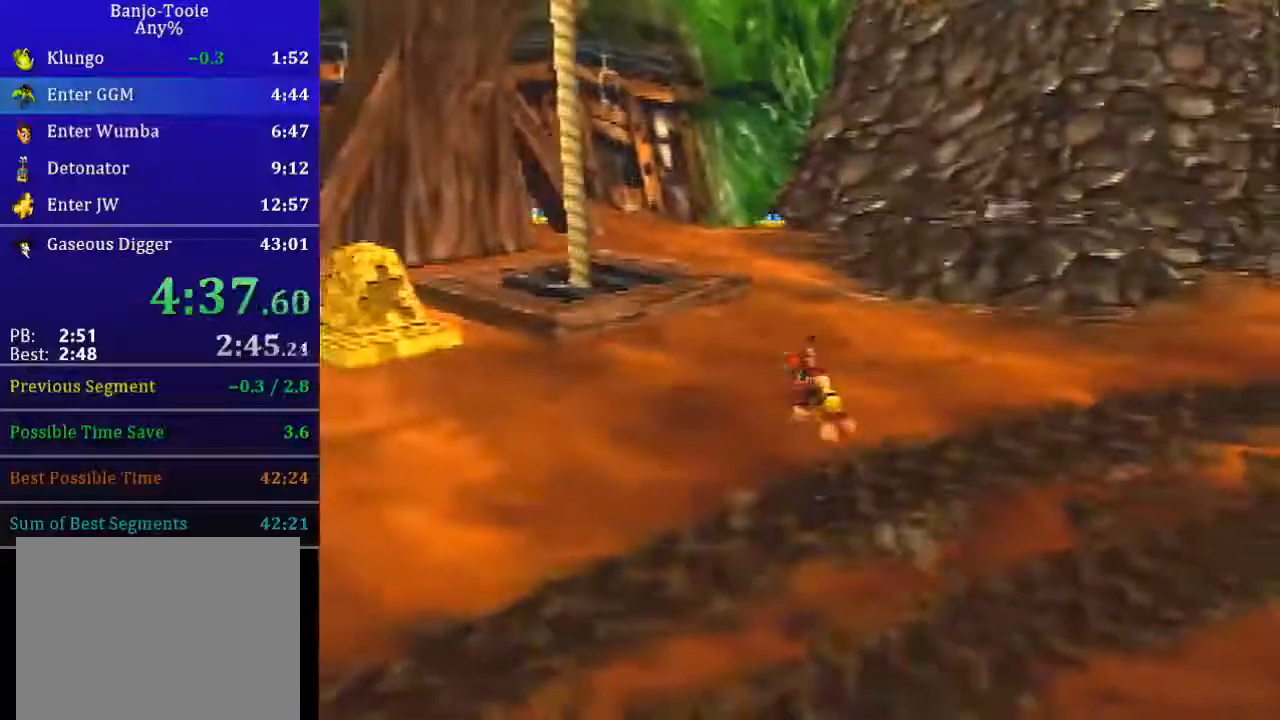
{"buttons": ["L1"], "left_stick": "up-left", "events": [[300, "A", "up"], [400, "Z", "up"], [434, "C_LEFT", "up"]]}
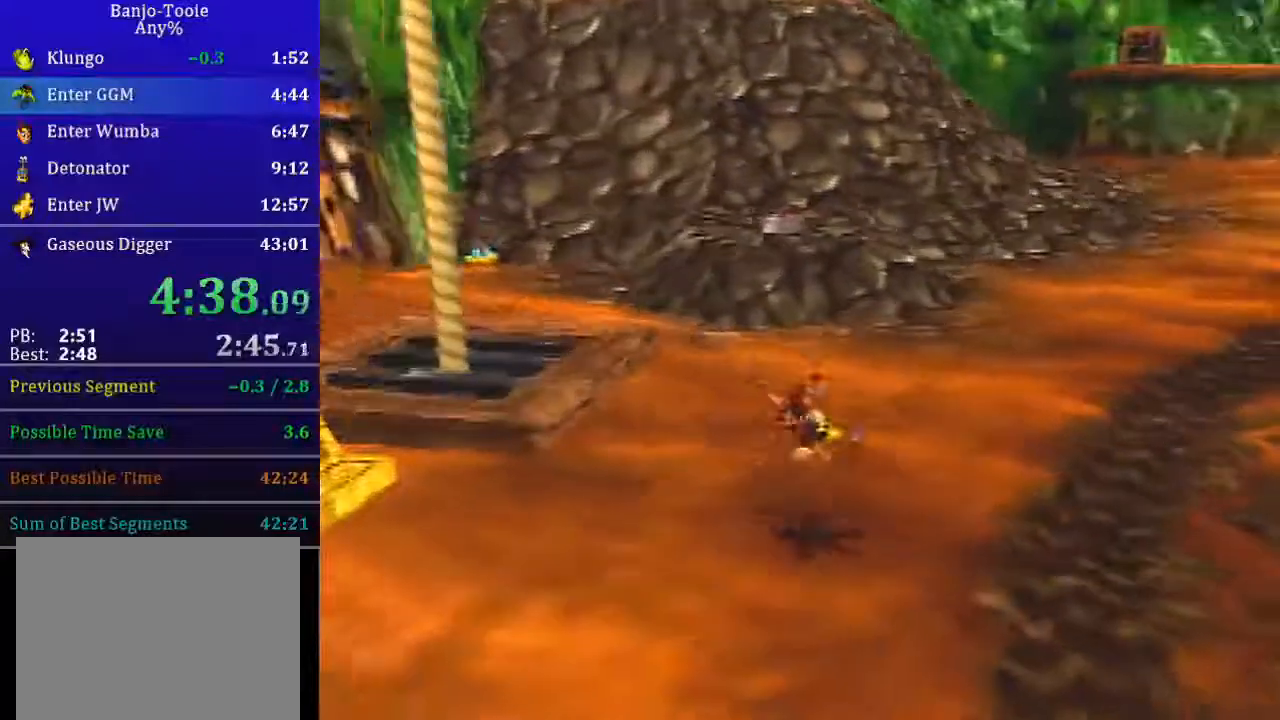
{"buttons": ["A", "L1"], "left_stick": "up-left", "events": [[300, "B", "down"], [400, "B", "up"], [500, "A", "down"]]}
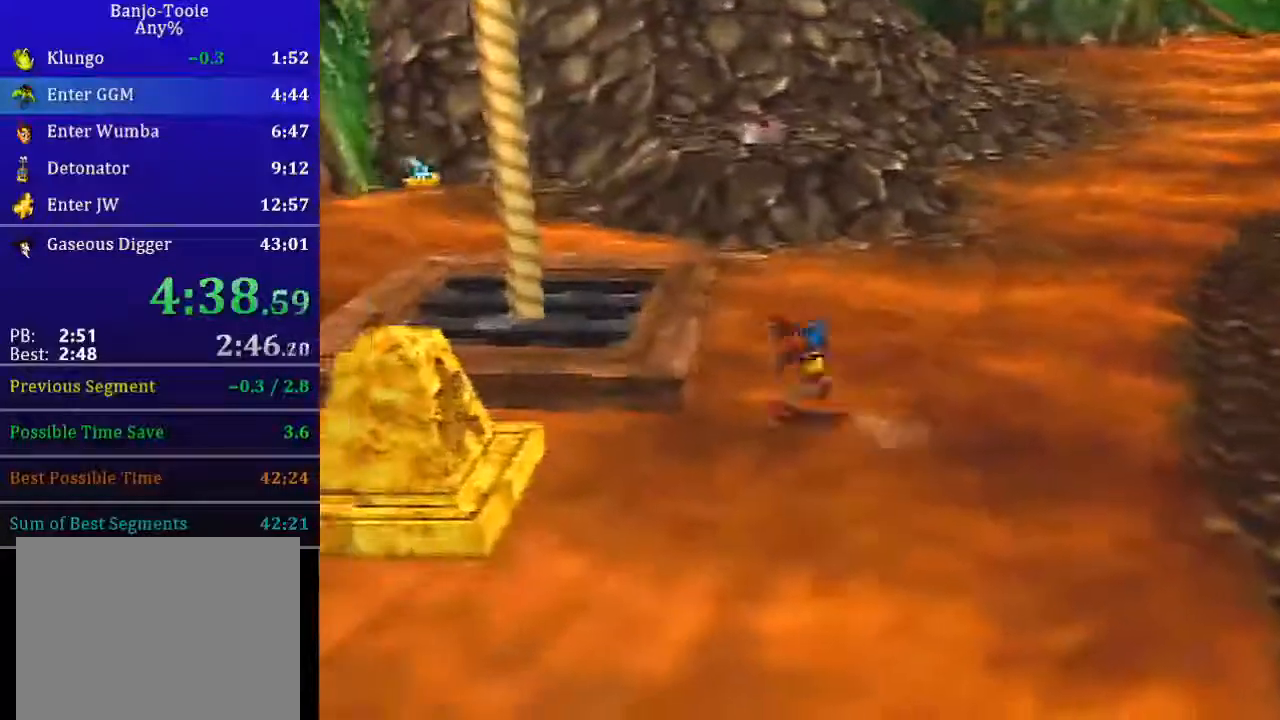
{"buttons": ["L1", "R1"], "left_stick": "up-left", "events": [[134, "A", "up"], [434, "R1", "down"]]}
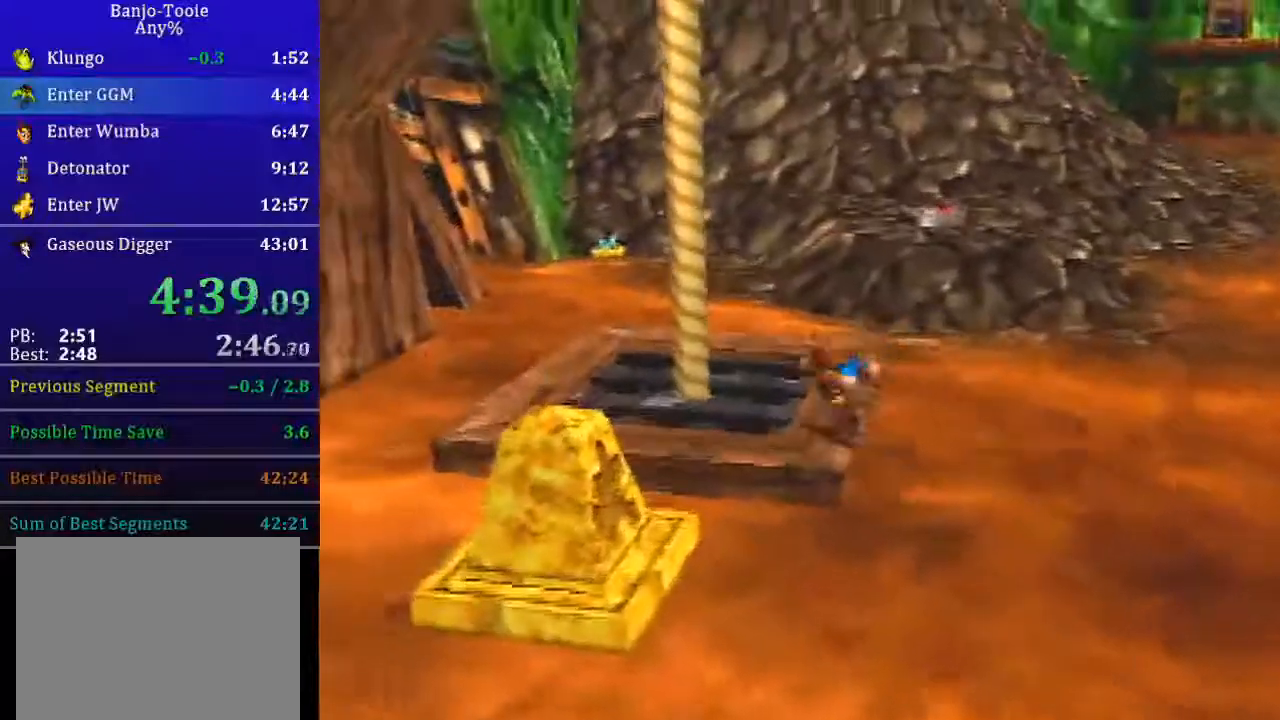
{"buttons": ["A", "L1"], "left_stick": "left", "events": [[33, "left_stick", "up-right"], [166, "left_stick", "up"], [267, "R1", "up"], [267, "left_stick", "center"], [300, "A", "down"], [467, "left_stick", "left"]]}
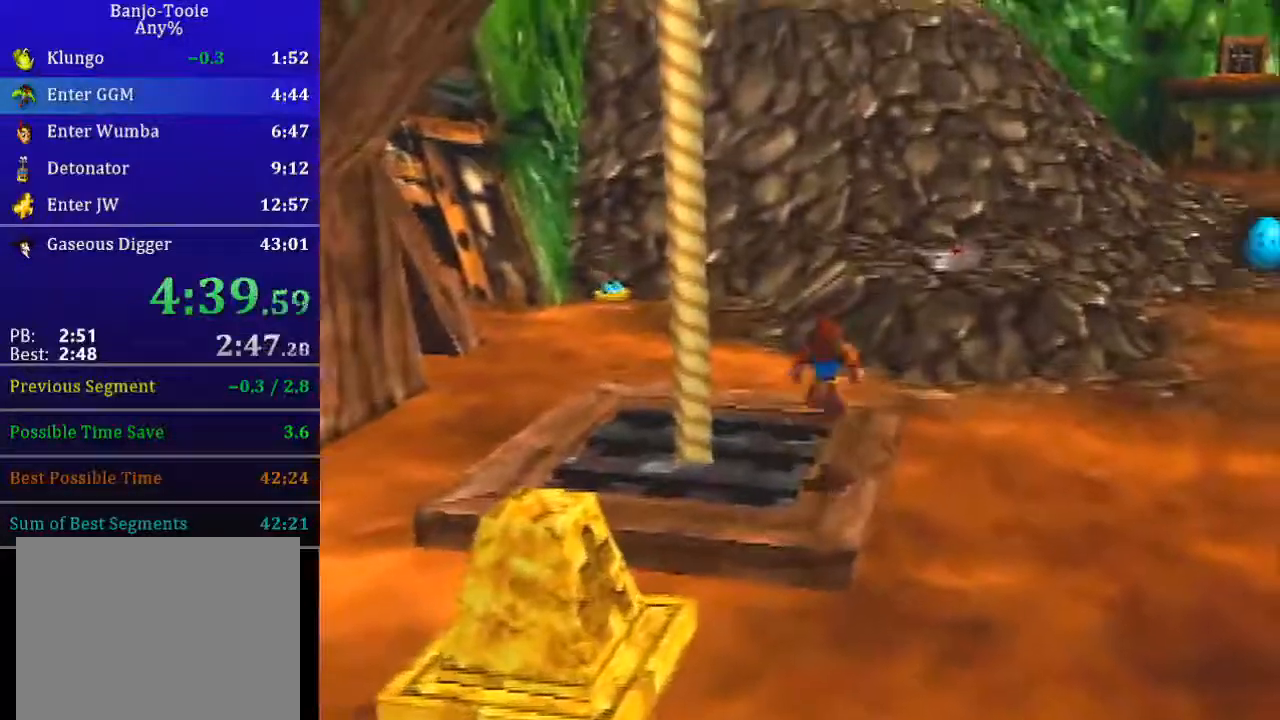
{"buttons": ["A", "L1"], "left_stick": "center", "events": [[100, "left_stick", "center"], [334, "Z", "down"], [400, "Z", "up"]]}
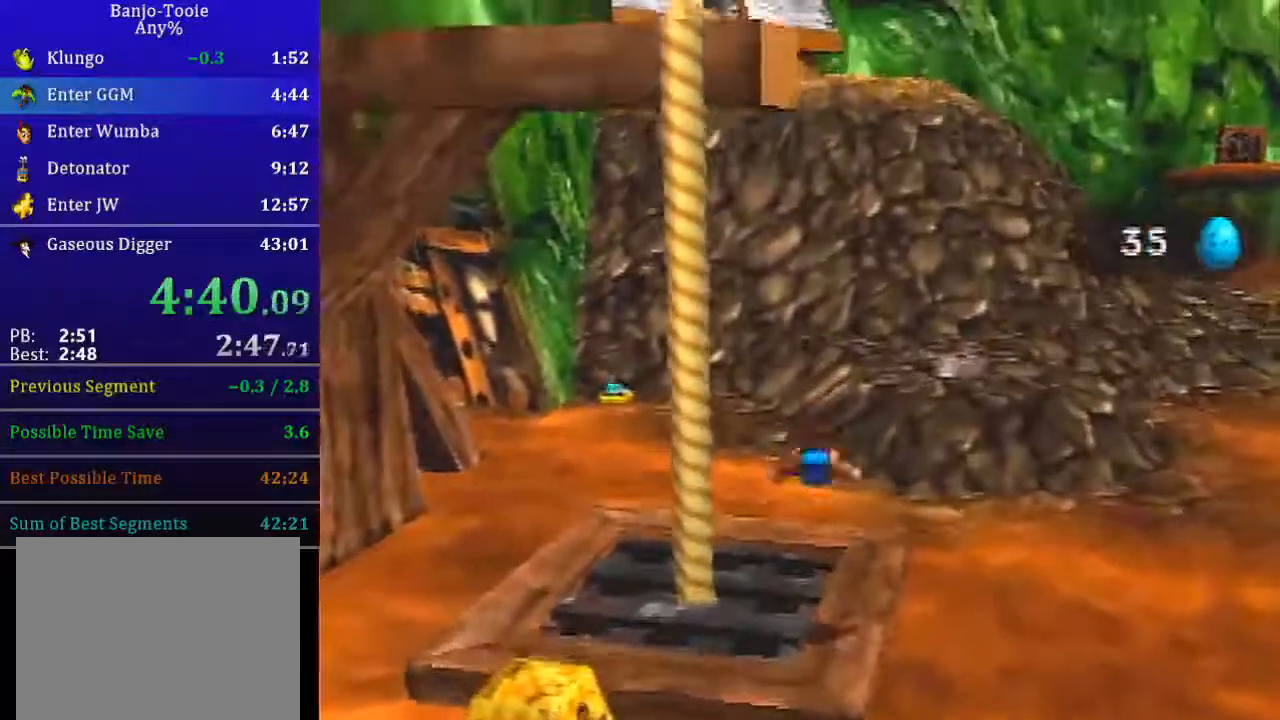
{"buttons": ["A", "L1"], "left_stick": "center", "events": [[100, "left_stick", "up"], [333, "left_stick", "center"]]}
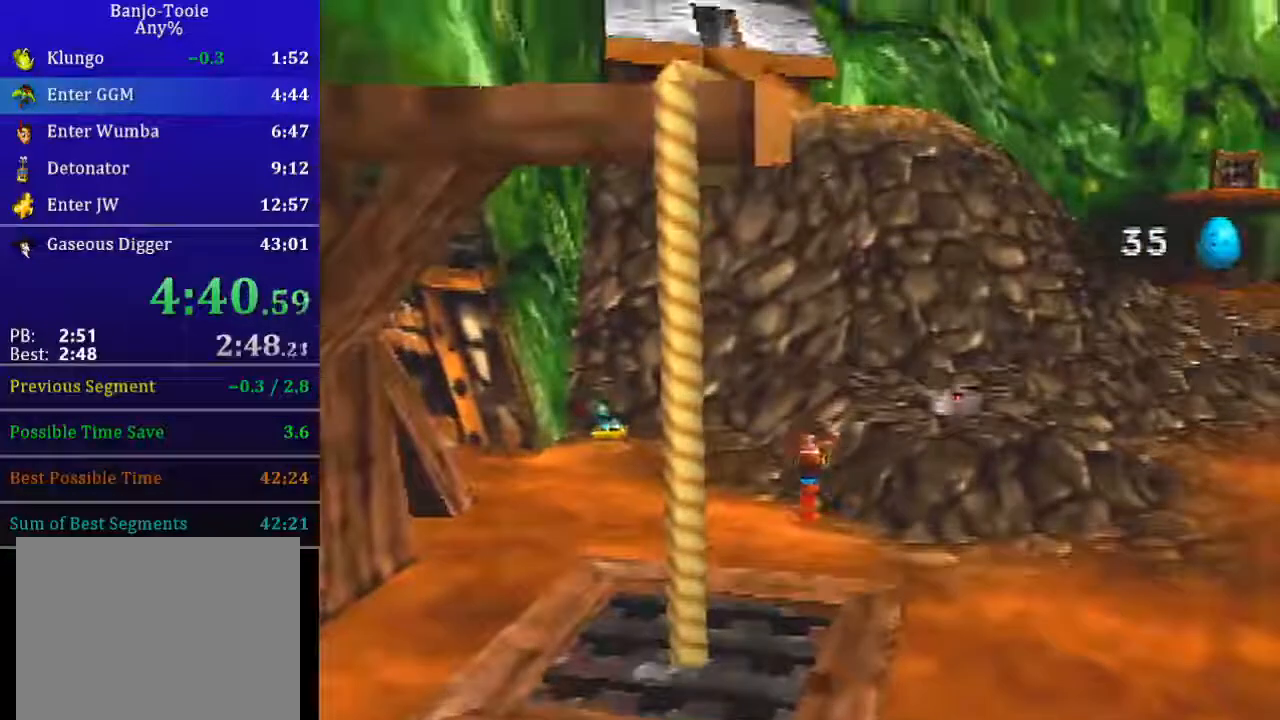
{"buttons": ["A", "L1"], "left_stick": "center", "events": []}
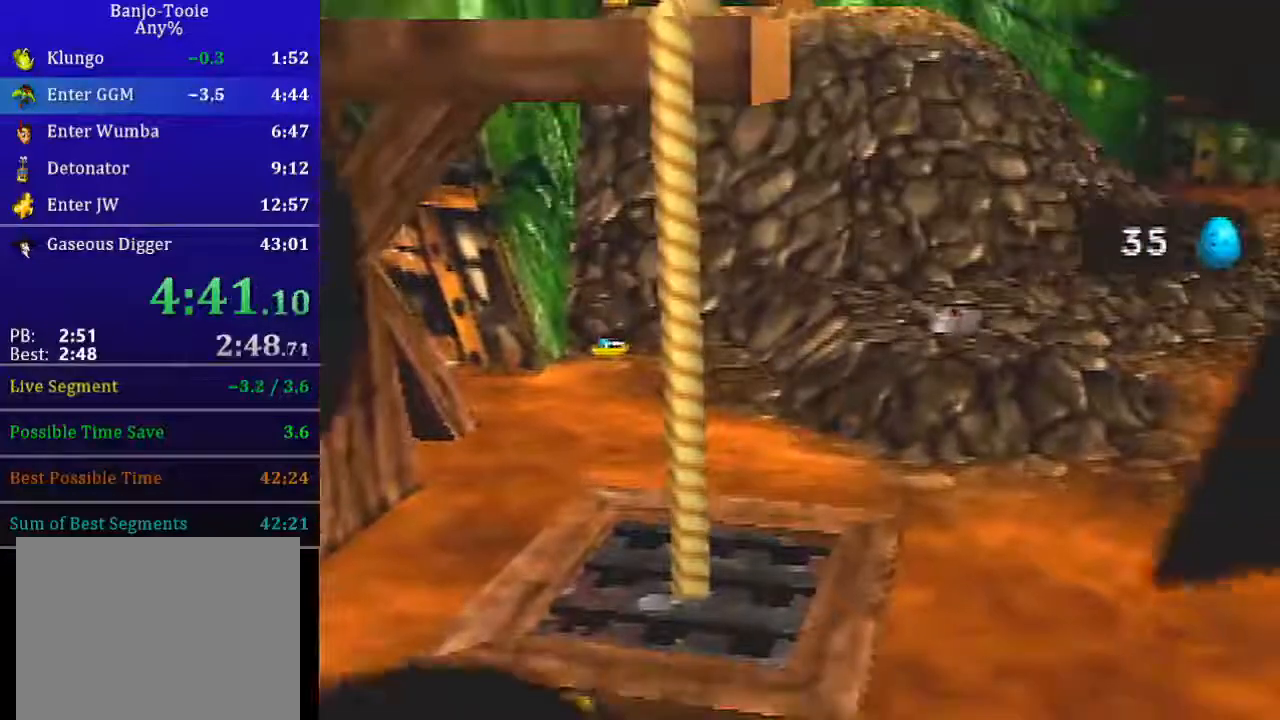
{"buttons": ["L1"], "left_stick": "center", "events": [[33, "A", "up"]]}
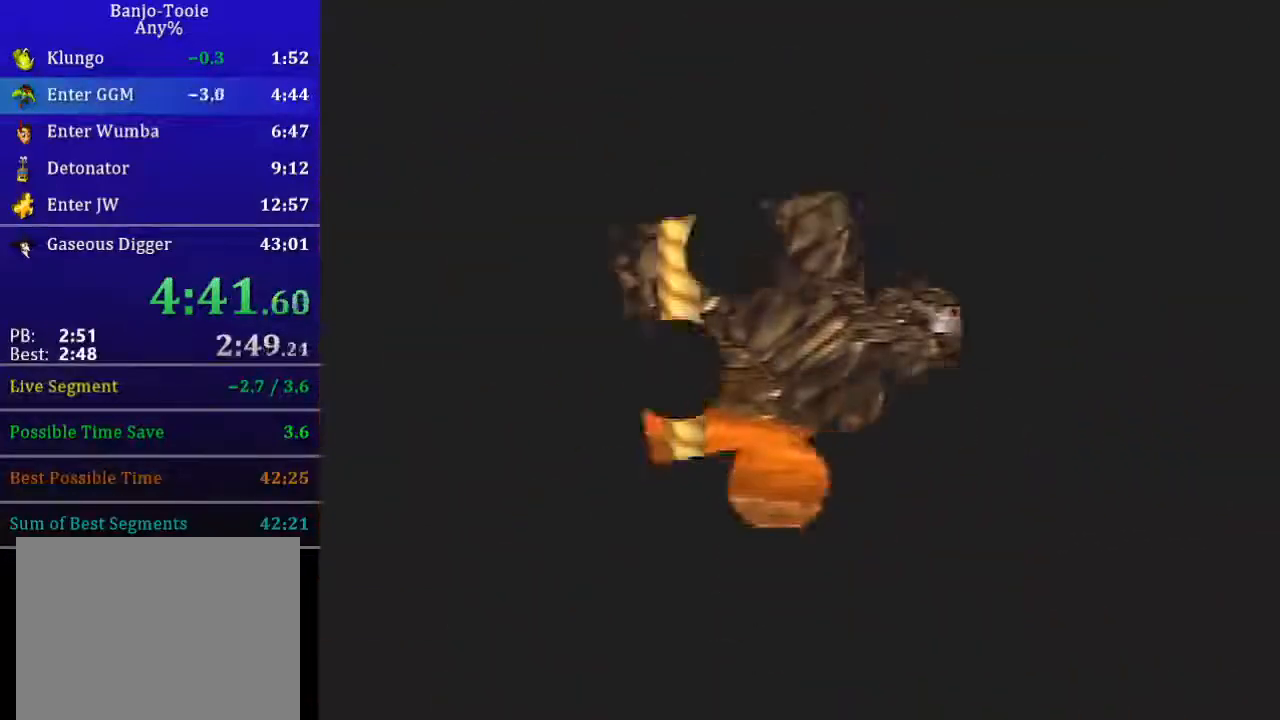
{"buttons": ["L1"], "left_stick": "center", "events": []}
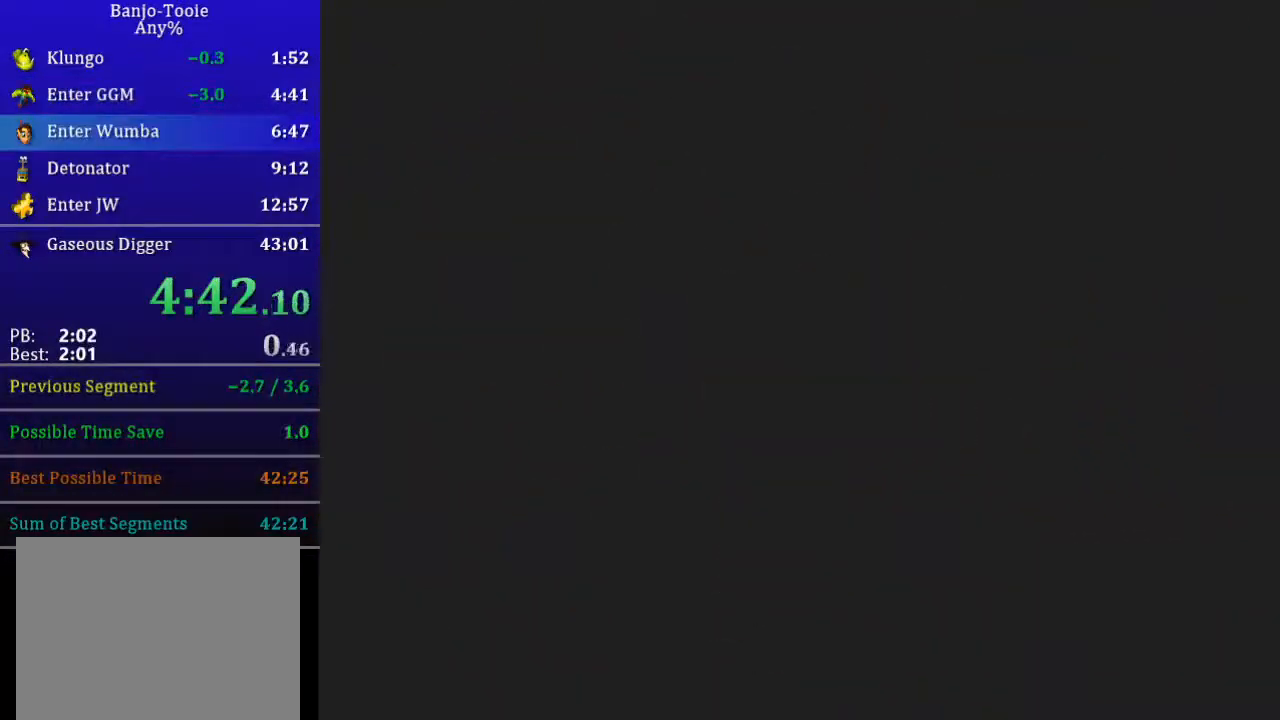
{"buttons": ["L1"], "left_stick": "center", "events": []}